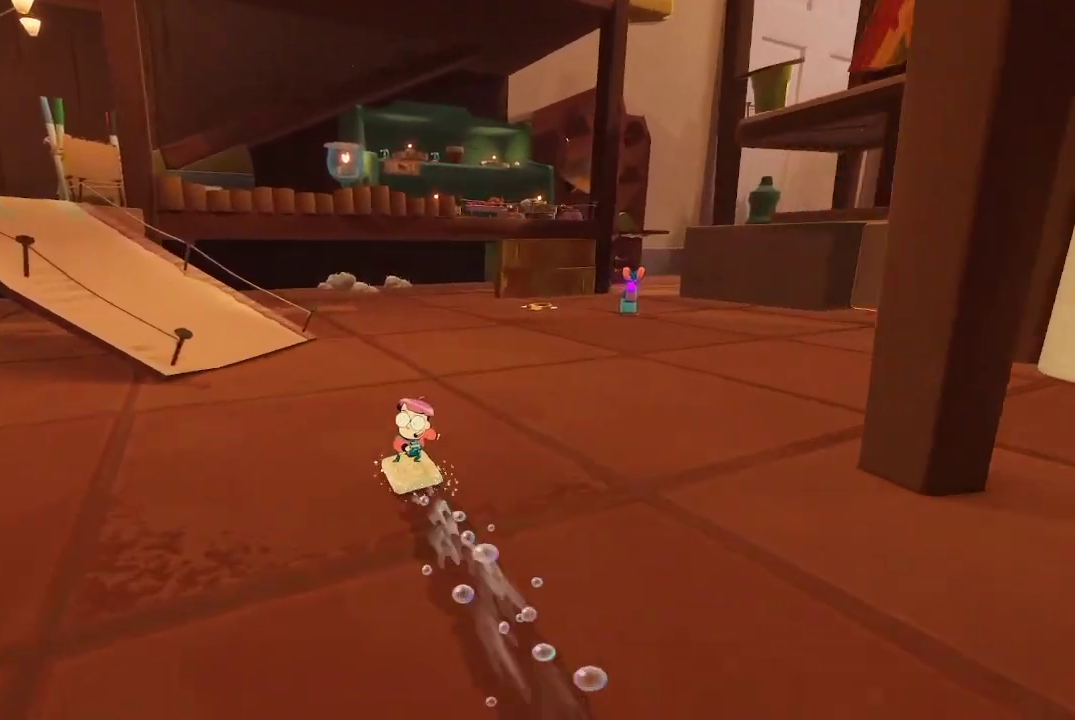
Gameplay with a controller (Xbox layout); each line is a JSON object with the inputs held at the frame after it. "events" lists button and stick changes between this image and that frame as [ms after this image, input, new state], when the widget could be followed in between. Not read: L3.
{"buttons": ["R1"], "left_stick": "up-left", "right_stick": "left", "events": [[133, "left_stick", "up-left"], [367, "right_stick", "left"]]}
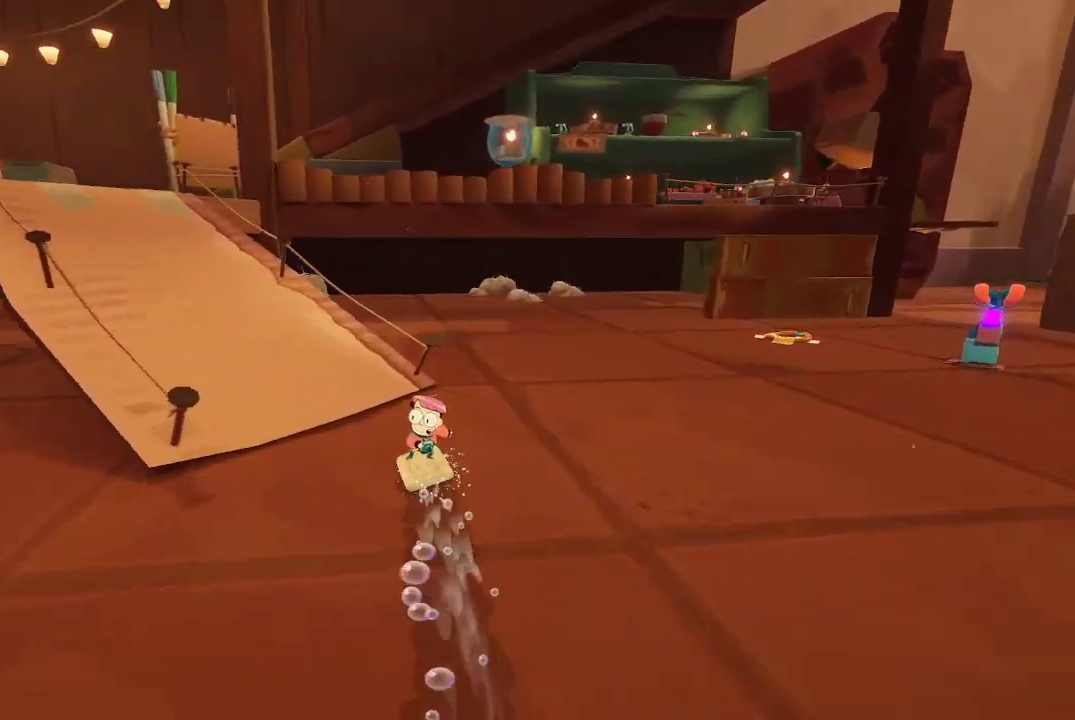
{"buttons": ["R1"], "left_stick": "up-left", "right_stick": "center", "events": [[167, "right_stick", "center"]]}
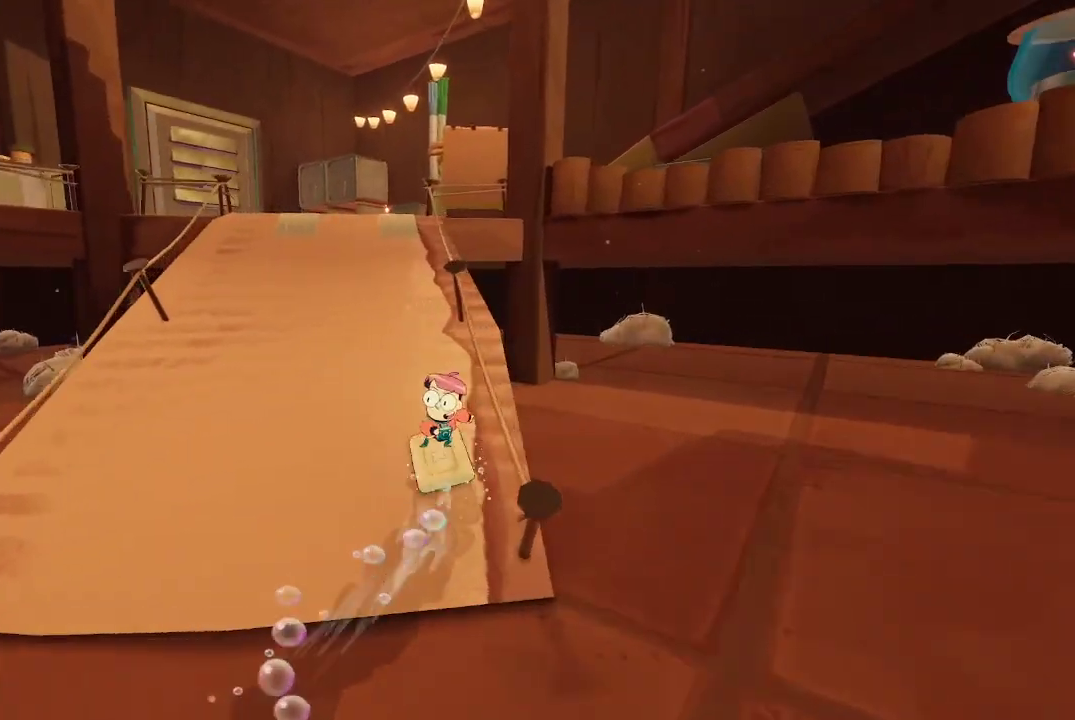
{"buttons": [], "left_stick": "up", "right_stick": "center", "events": [[167, "R1", "up"], [400, "left_stick", "up"]]}
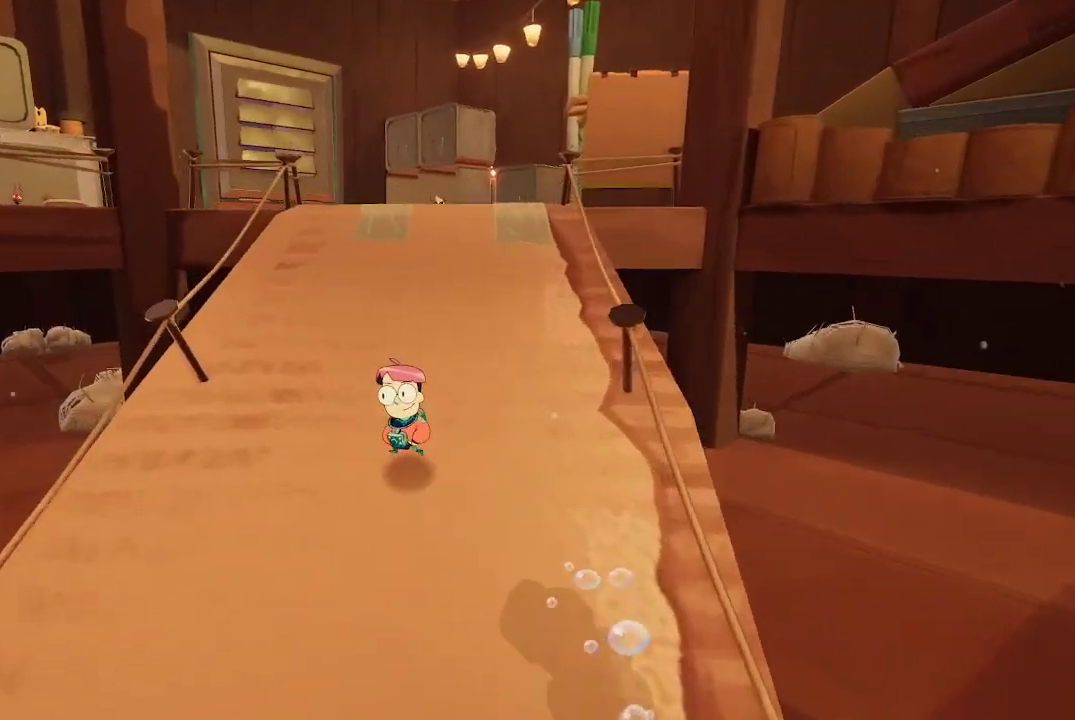
{"buttons": [], "left_stick": "up", "right_stick": "center", "events": []}
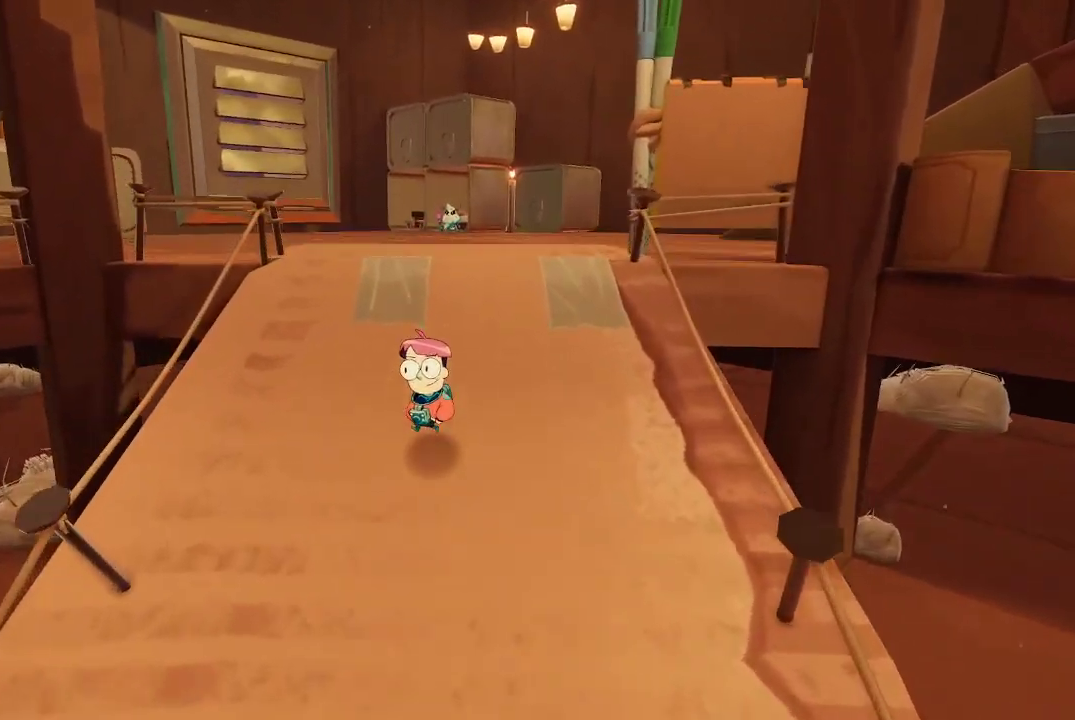
{"buttons": [], "left_stick": "up", "right_stick": "center", "events": []}
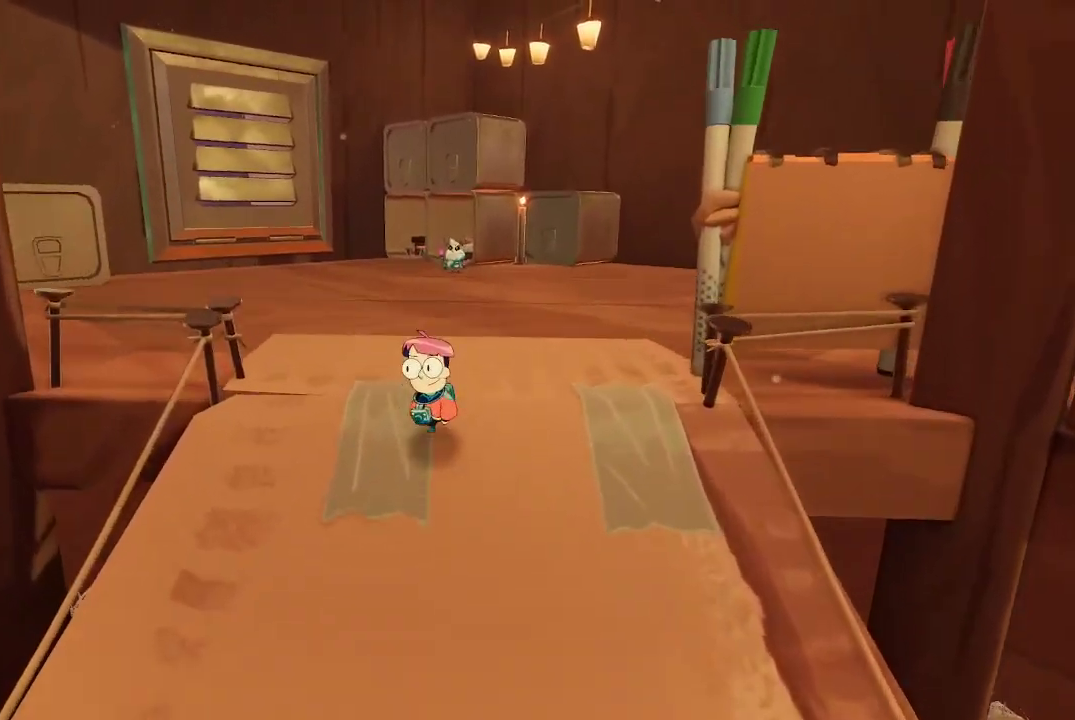
{"buttons": [], "left_stick": "up", "right_stick": "right", "events": [[100, "right_stick", "right"]]}
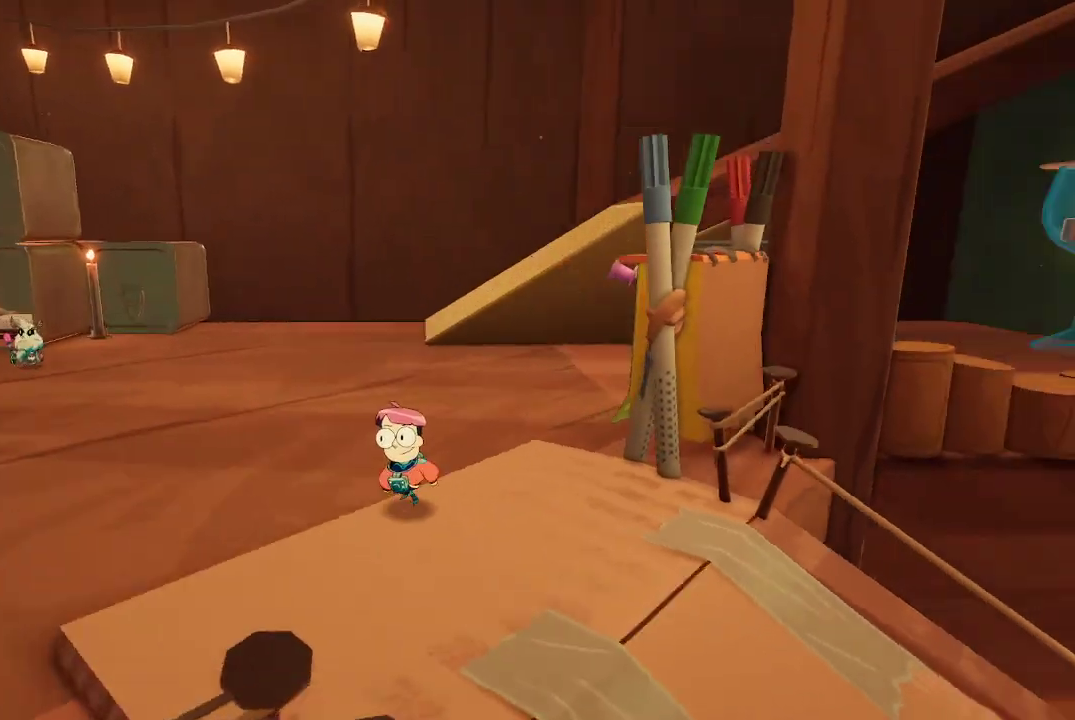
{"buttons": ["R1"], "left_stick": "up-left", "right_stick": "center", "events": [[133, "R1", "down"], [133, "left_stick", "up-left"], [200, "right_stick", "center"]]}
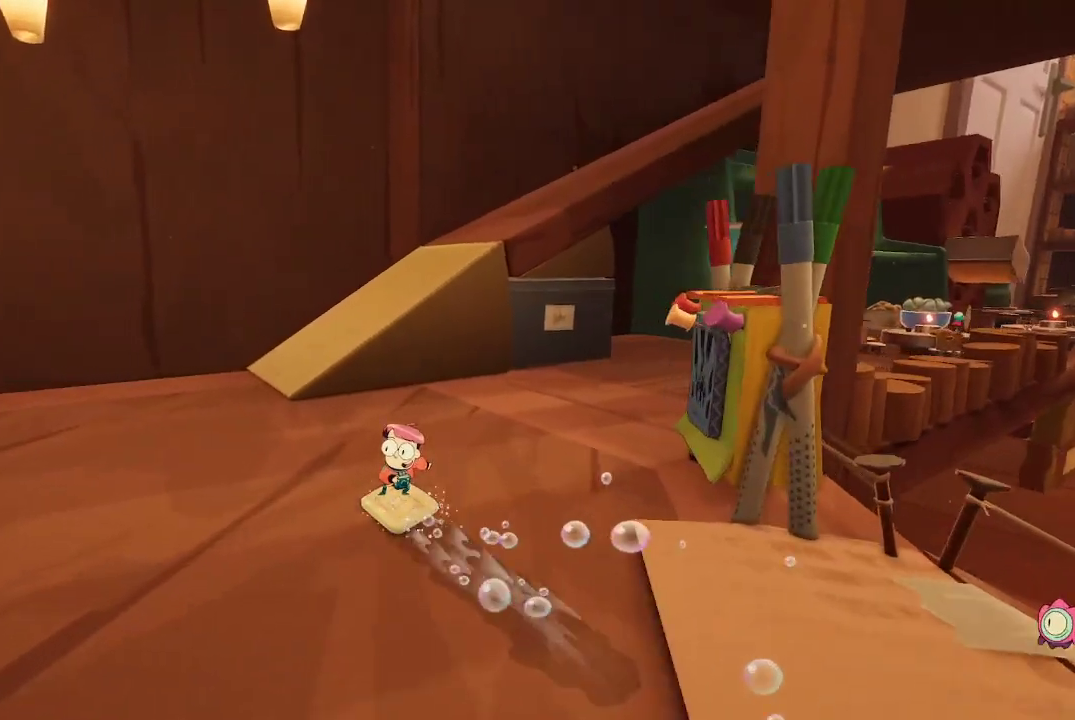
{"buttons": ["A", "R1"], "left_stick": "up-right", "right_stick": "center", "events": [[200, "left_stick", "up"], [433, "A", "down"], [500, "left_stick", "up-right"]]}
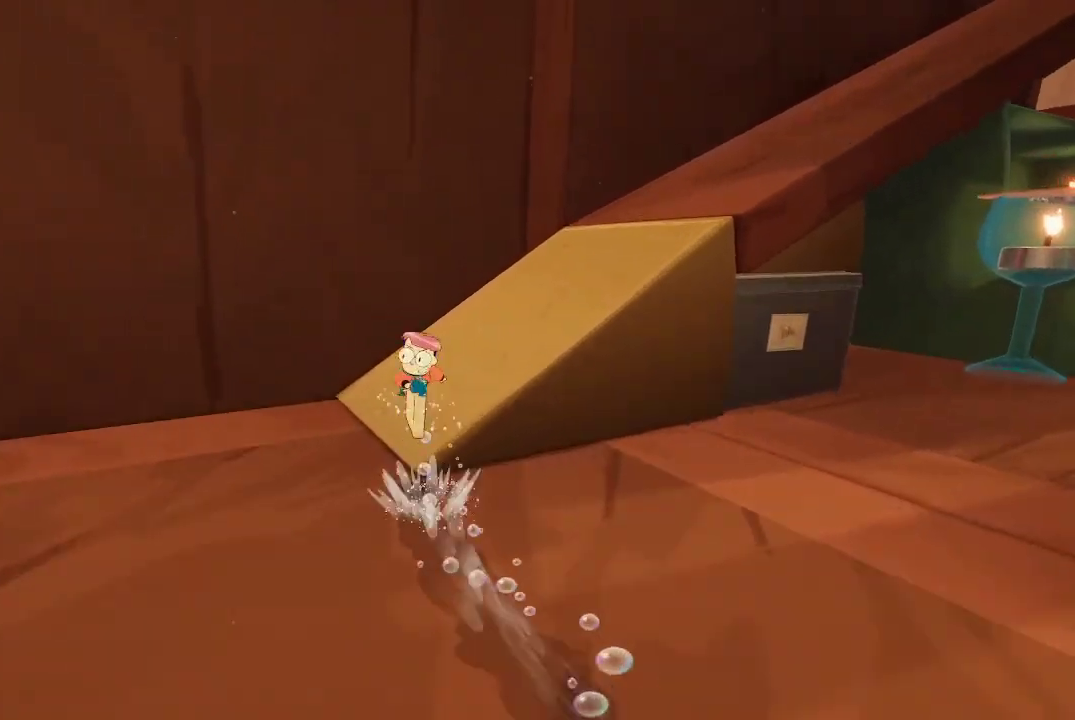
{"buttons": [], "left_stick": "up-right", "right_stick": "right", "events": [[233, "A", "up"], [267, "R1", "up"], [400, "right_stick", "right"]]}
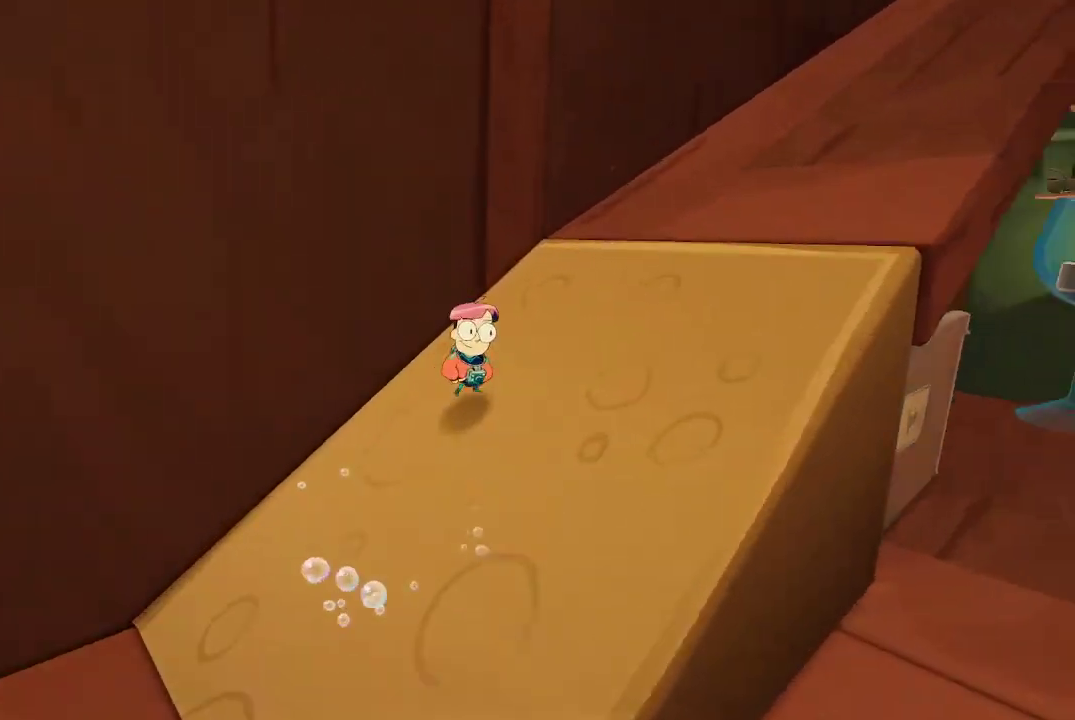
{"buttons": [], "left_stick": "up", "right_stick": "center", "events": [[267, "right_stick", "center"], [300, "left_stick", "up"]]}
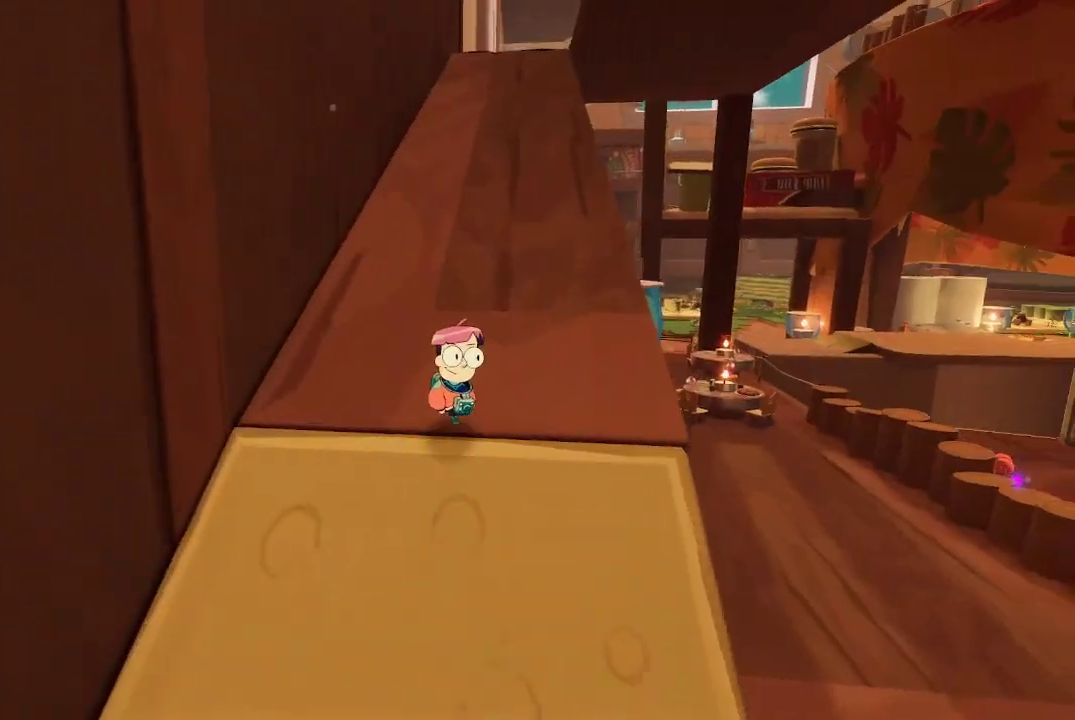
{"buttons": ["R1"], "left_stick": "up", "right_stick": "center", "events": [[467, "R1", "down"]]}
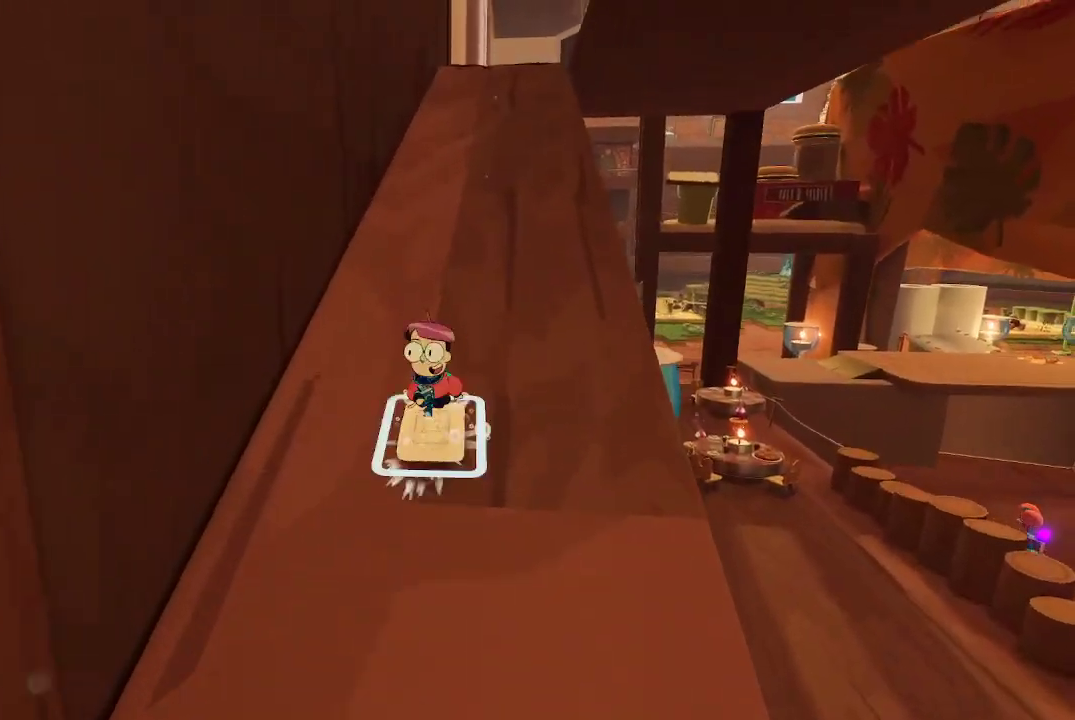
{"buttons": ["R1"], "left_stick": "up", "right_stick": "center", "events": []}
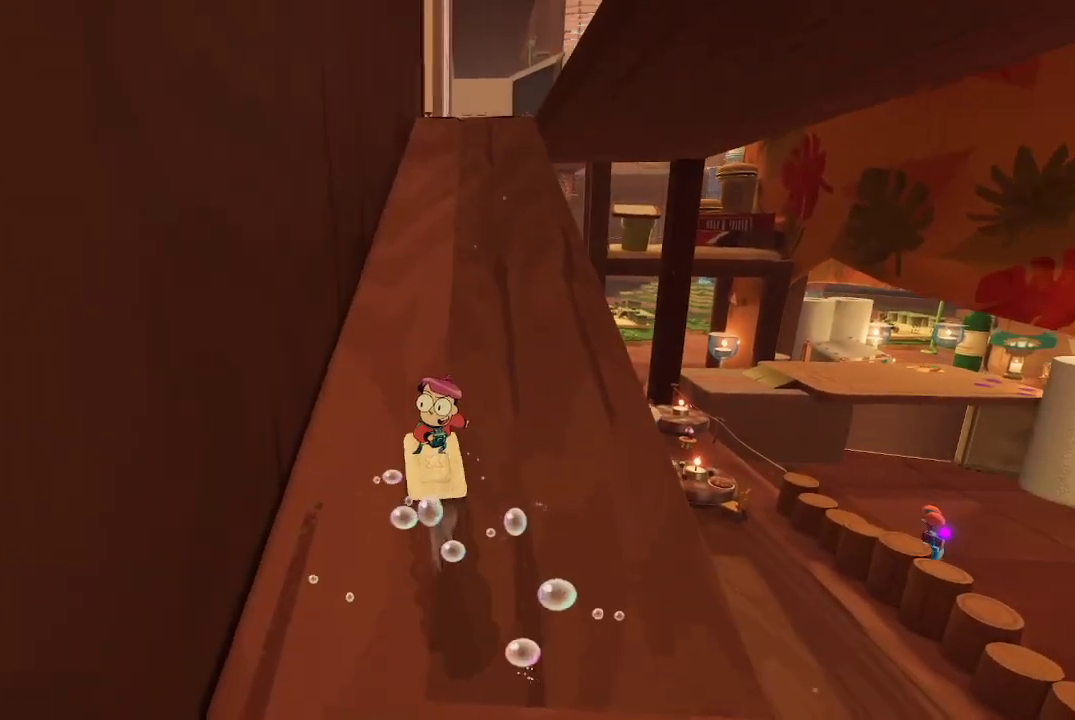
{"buttons": [], "left_stick": "up", "right_stick": "center", "events": [[133, "R1", "up"], [200, "A", "down"], [300, "A", "up"]]}
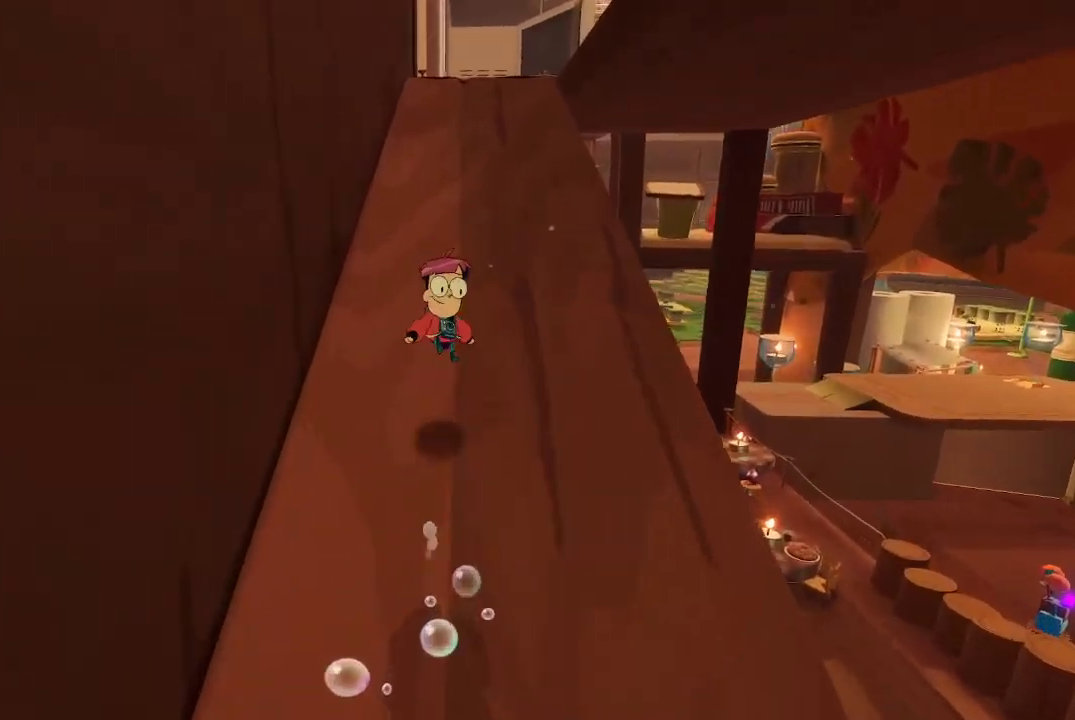
{"buttons": [], "left_stick": "up", "right_stick": "center", "events": [[167, "right_stick", "right"], [300, "right_stick", "center"]]}
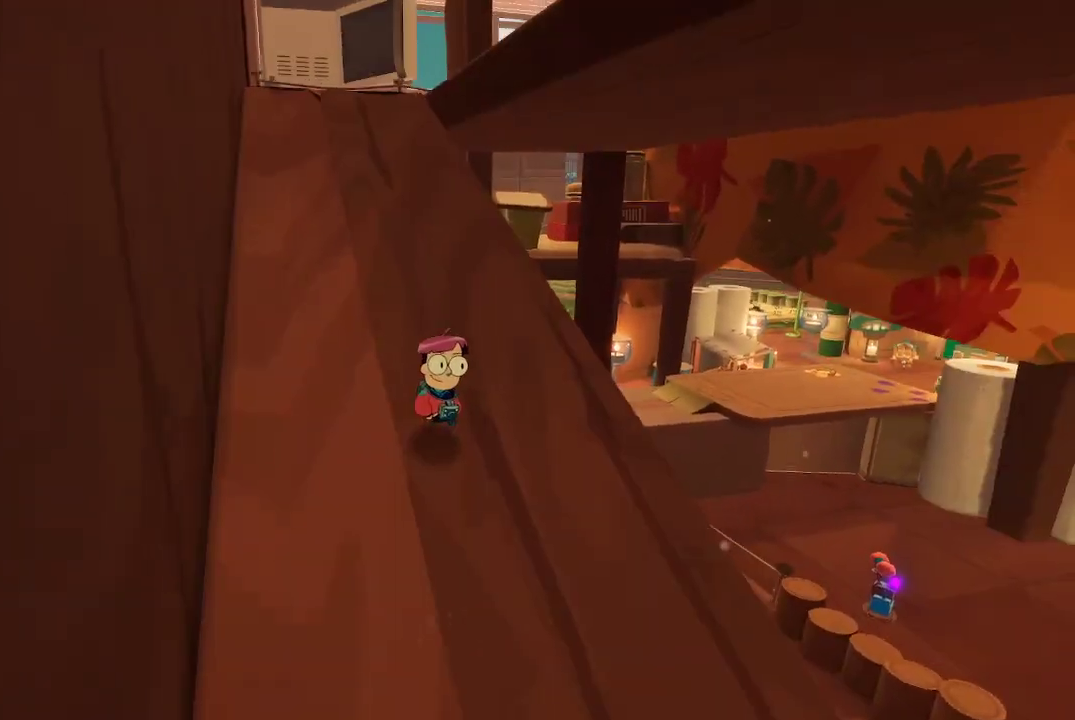
{"buttons": [], "left_stick": "up", "right_stick": "center", "events": []}
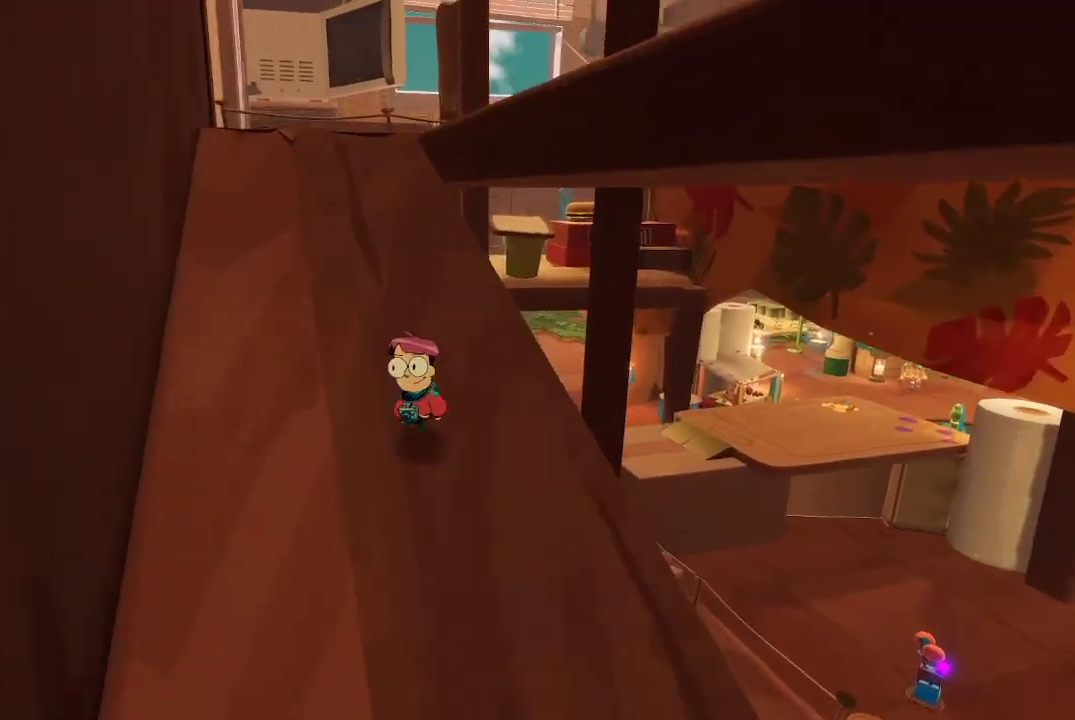
{"buttons": [], "left_stick": "up", "right_stick": "center", "events": []}
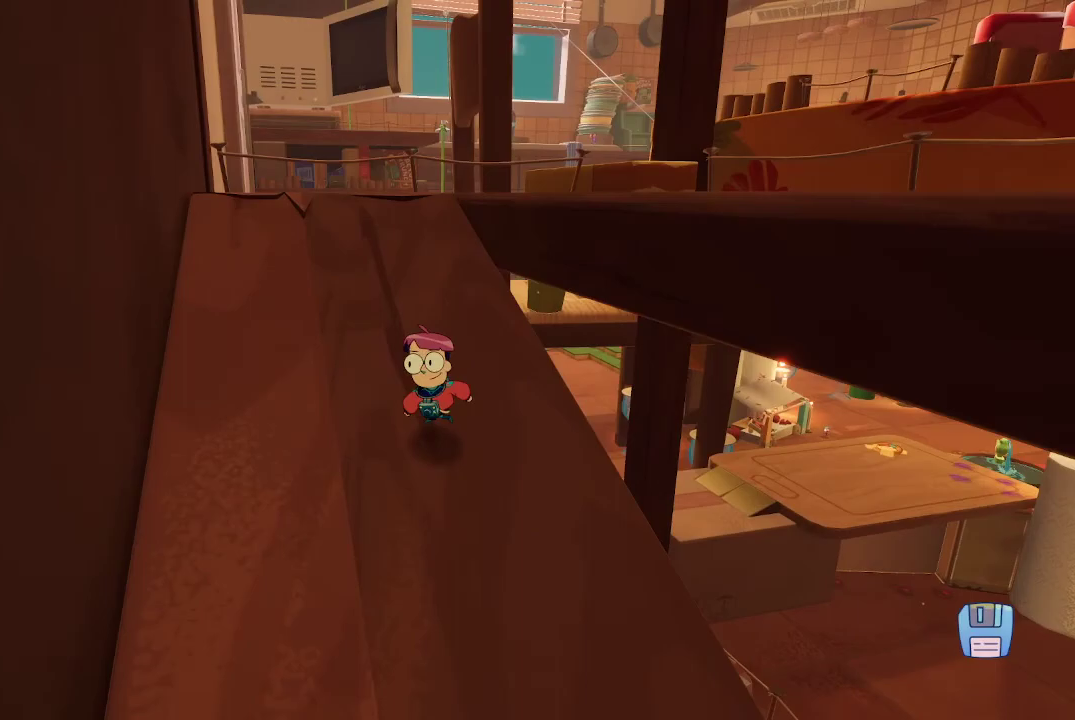
{"buttons": [], "left_stick": "up", "right_stick": "center", "events": []}
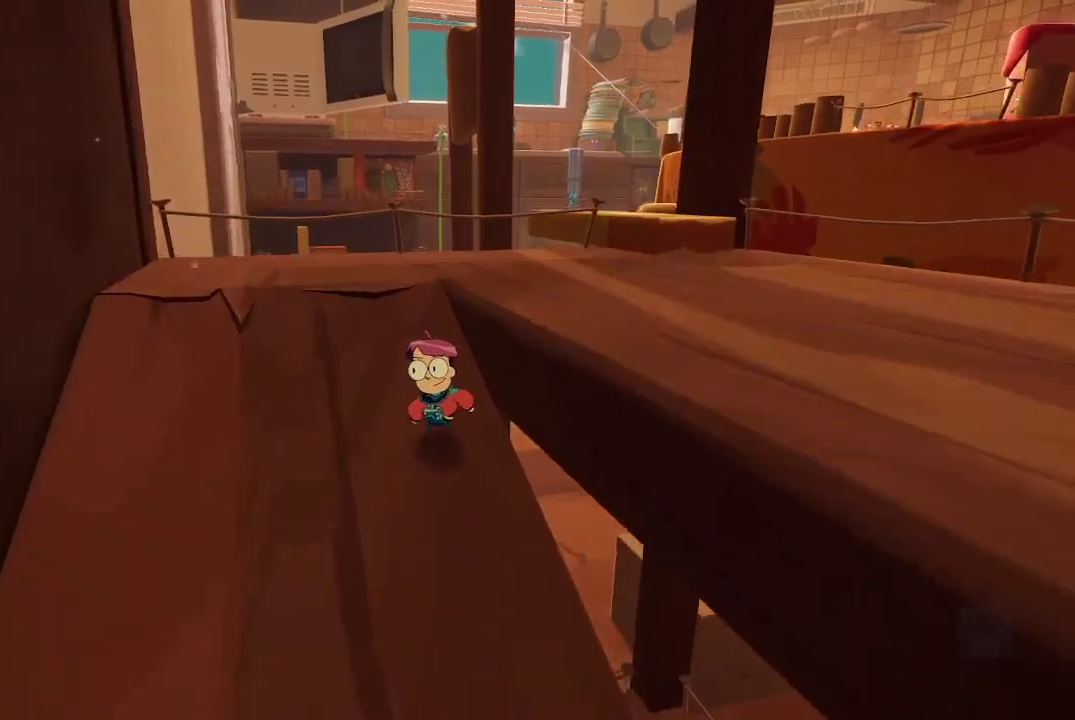
{"buttons": [], "left_stick": "up", "right_stick": "right", "events": [[333, "right_stick", "right"]]}
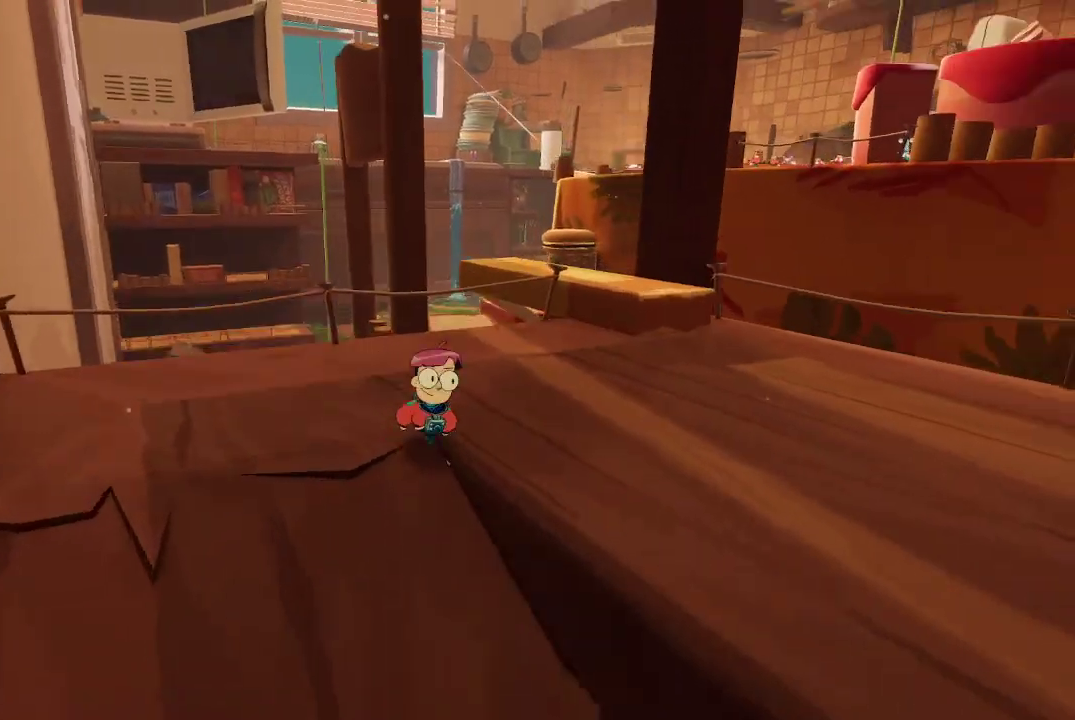
{"buttons": [], "left_stick": "up-right", "right_stick": "center", "events": [[100, "left_stick", "up-right"], [100, "right_stick", "center"]]}
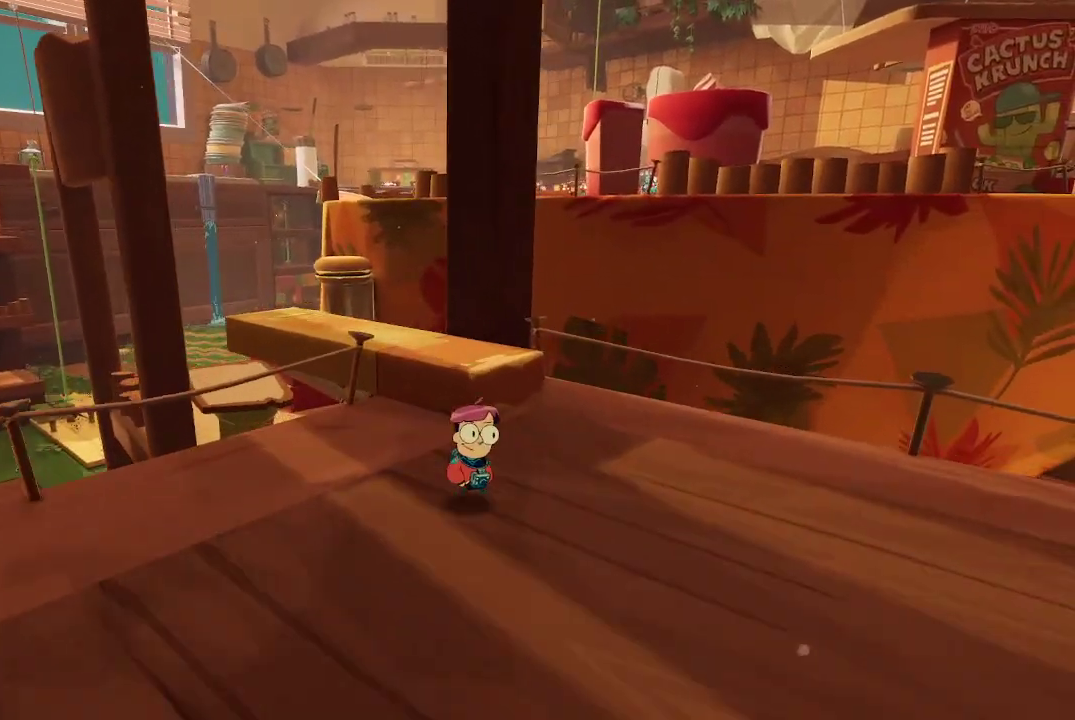
{"buttons": ["A"], "left_stick": "up", "right_stick": "center", "events": [[67, "left_stick", "up"], [367, "A", "down"]]}
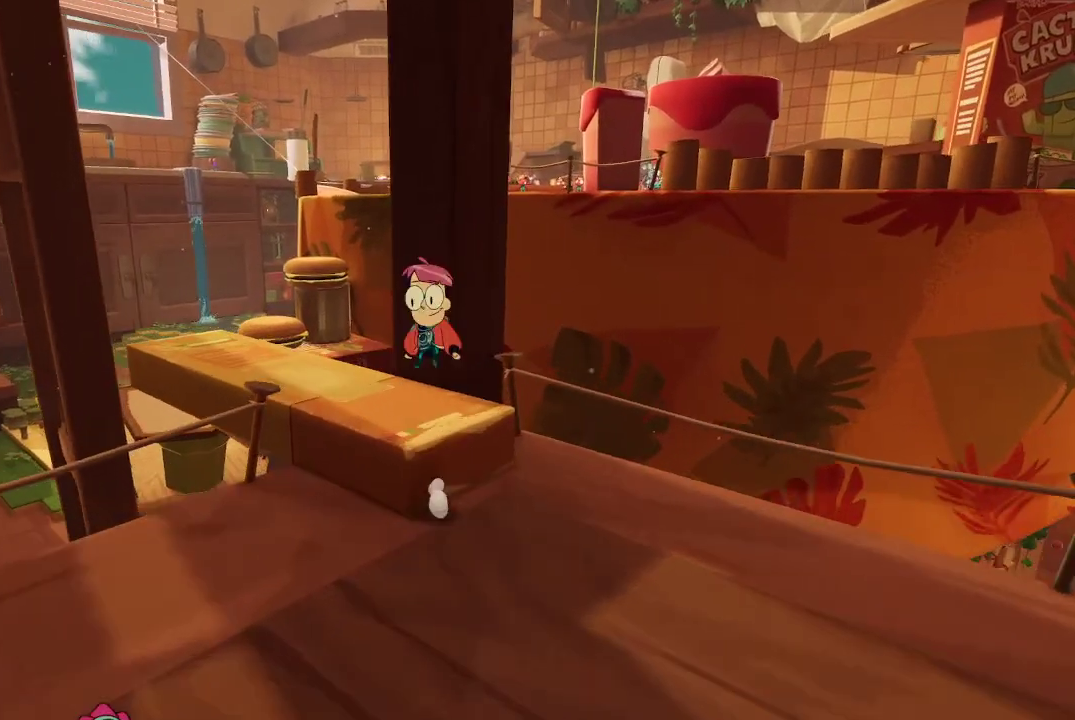
{"buttons": [], "left_stick": "up-left", "right_stick": "center", "events": [[100, "A", "up"], [233, "left_stick", "up-left"], [267, "right_stick", "left"], [467, "right_stick", "center"]]}
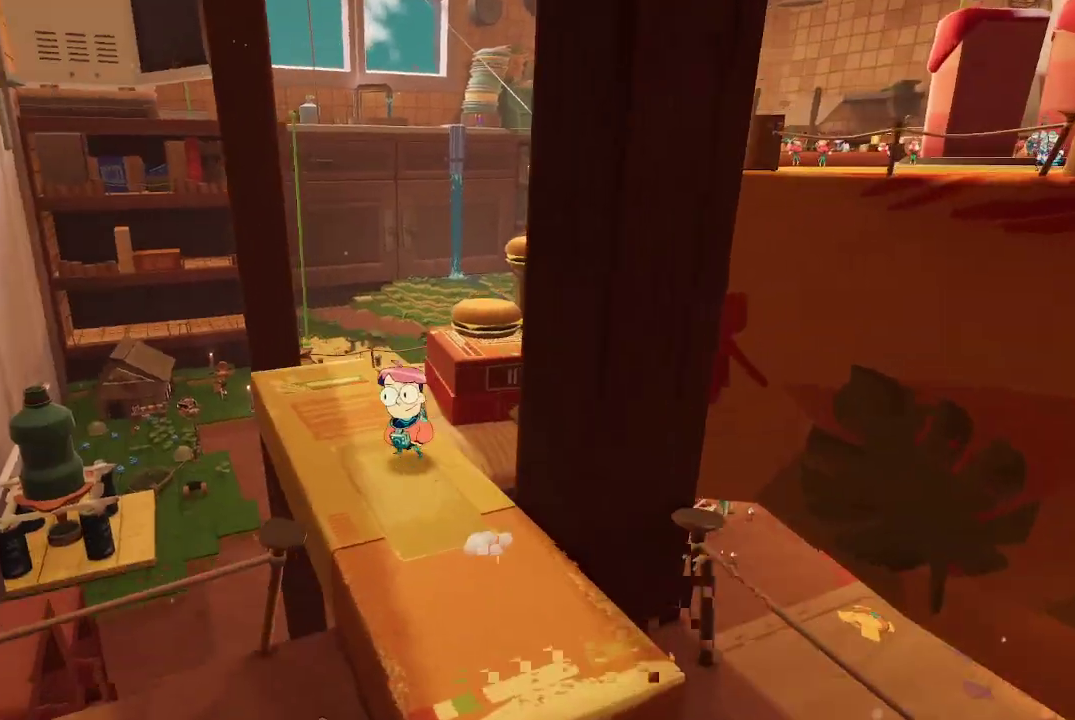
{"buttons": ["A"], "left_stick": "up", "right_stick": "center", "events": [[267, "left_stick", "up"], [500, "A", "down"]]}
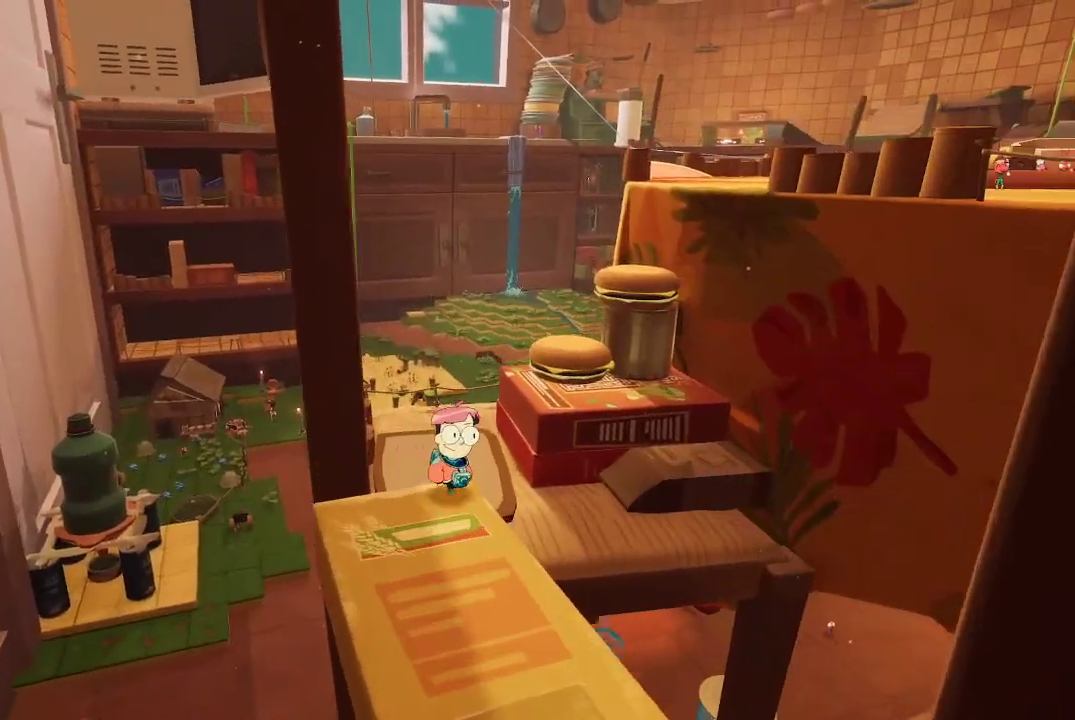
{"buttons": ["A"], "left_stick": "up", "right_stick": "center", "events": [[233, "A", "up"], [267, "A", "down"]]}
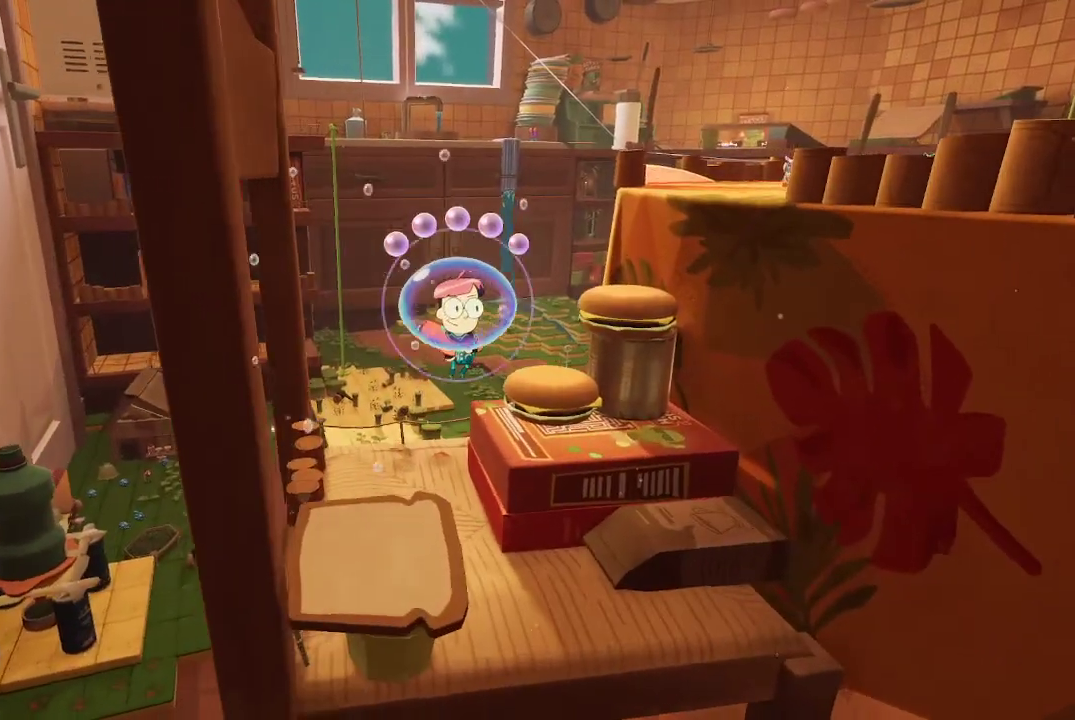
{"buttons": ["A"], "left_stick": "up", "right_stick": "center", "events": []}
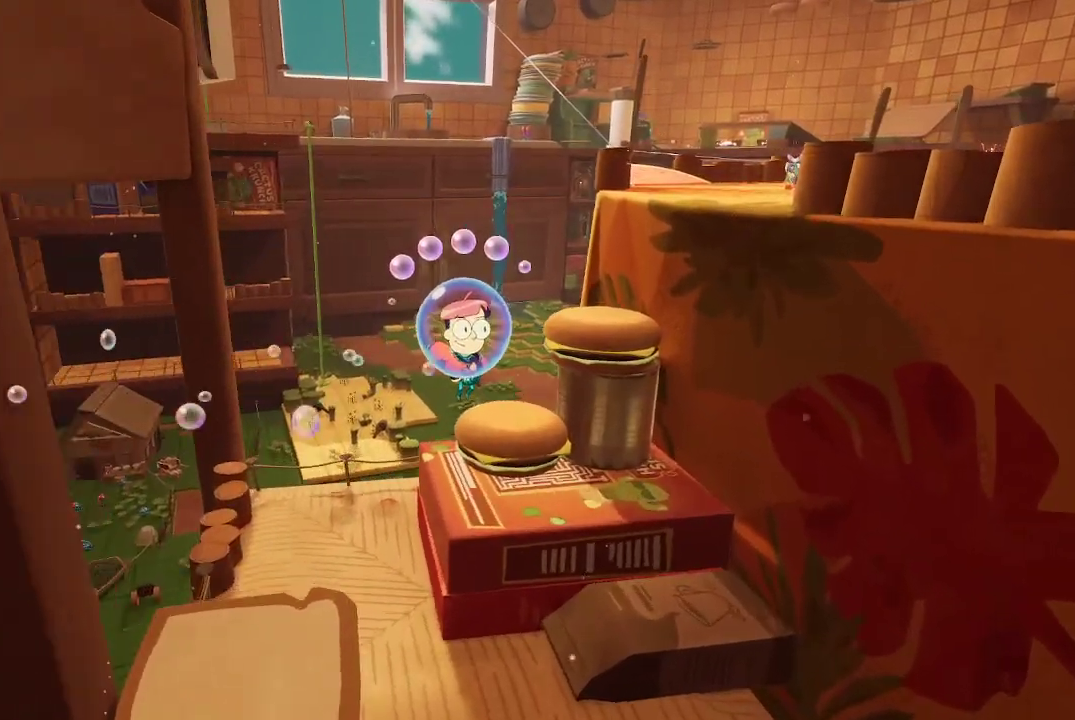
{"buttons": ["A"], "left_stick": "up", "right_stick": "center", "events": []}
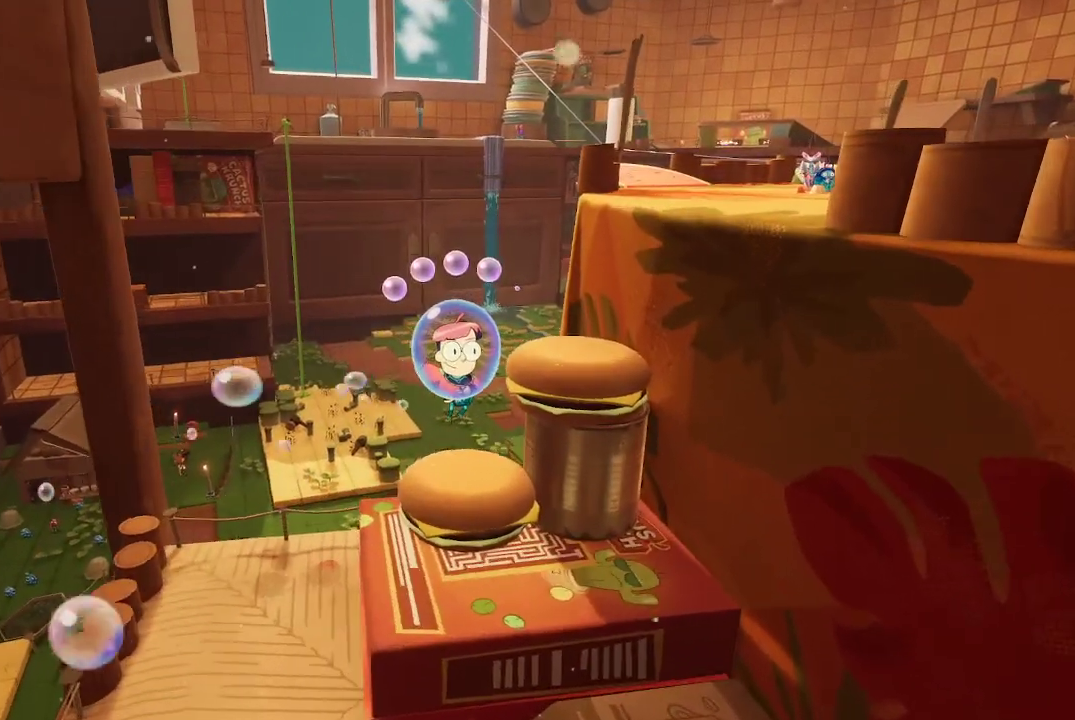
{"buttons": ["A"], "left_stick": "up-right", "right_stick": "center", "events": [[367, "left_stick", "up-right"]]}
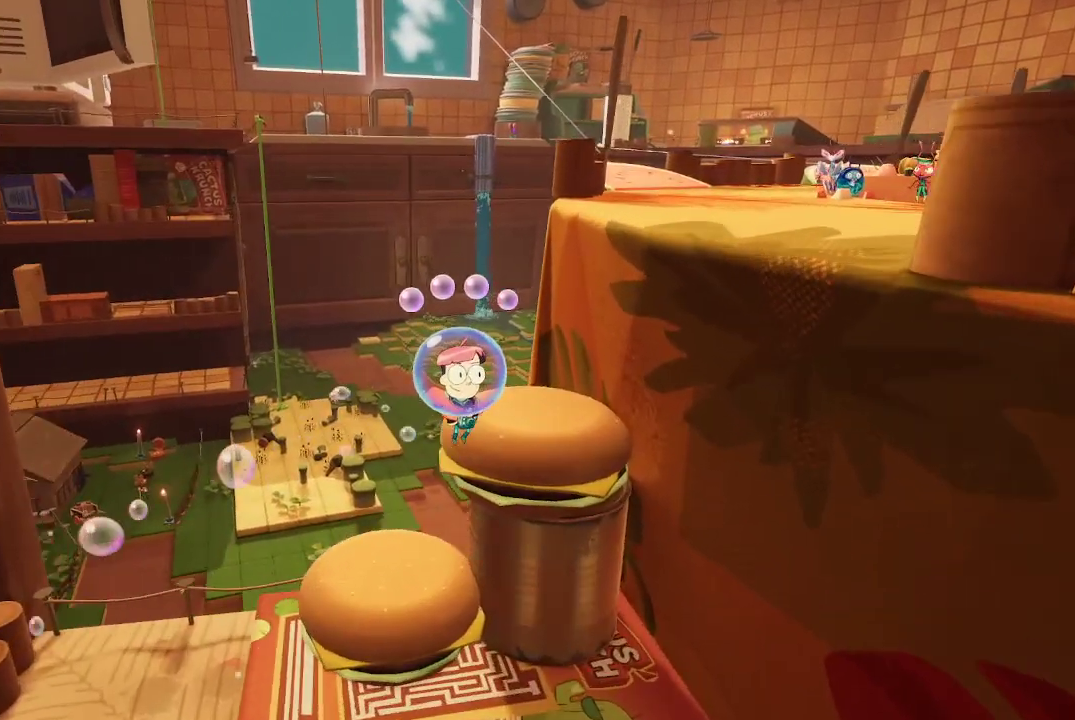
{"buttons": [], "left_stick": "up-right", "right_stick": "center", "events": [[300, "A", "up"]]}
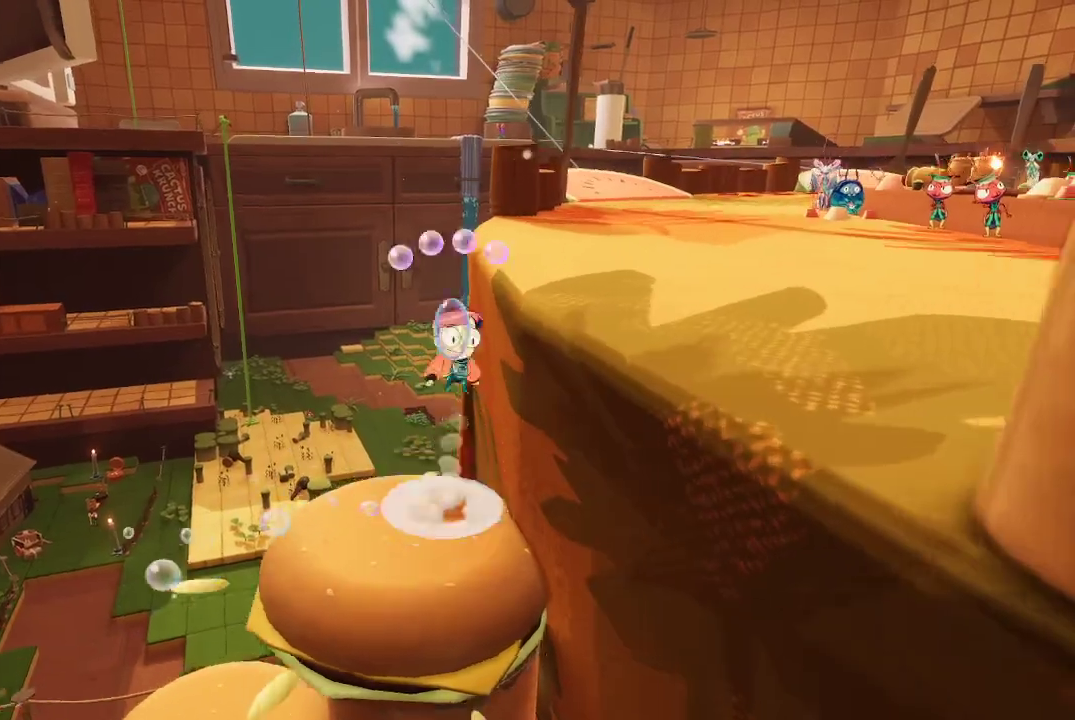
{"buttons": [], "left_stick": "right", "right_stick": "right", "events": [[133, "A", "down"], [200, "left_stick", "right"], [333, "A", "up"], [500, "right_stick", "right"]]}
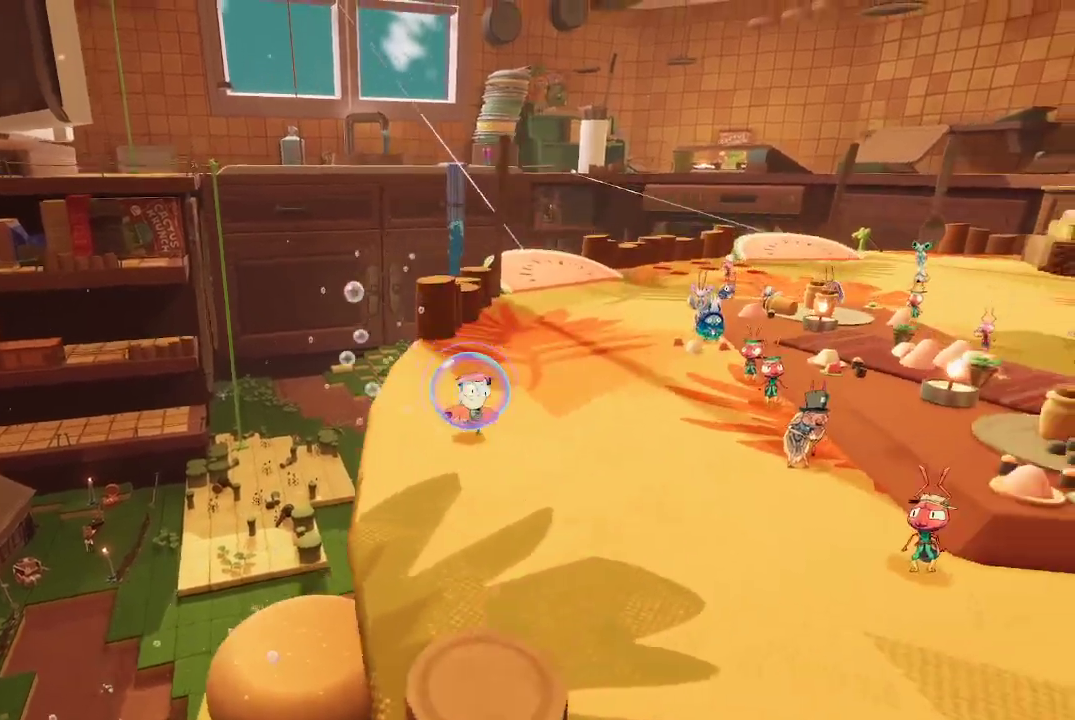
{"buttons": [], "left_stick": "right", "right_stick": "right", "events": []}
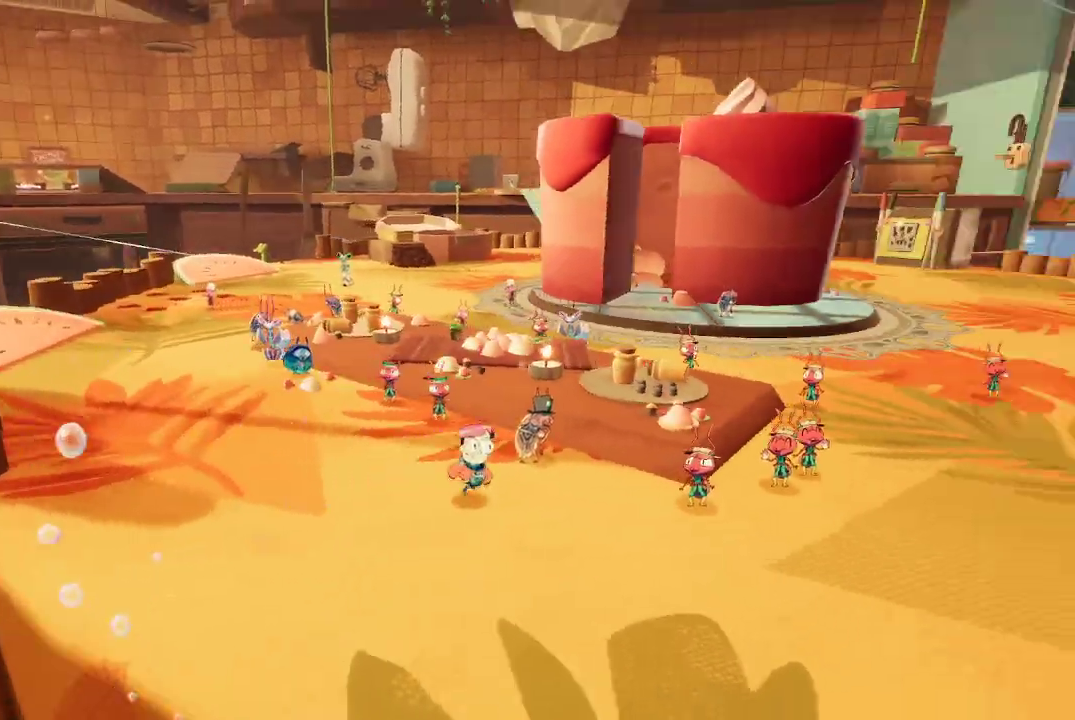
{"buttons": [], "left_stick": "up-right", "right_stick": "right", "events": [[300, "left_stick", "up-right"]]}
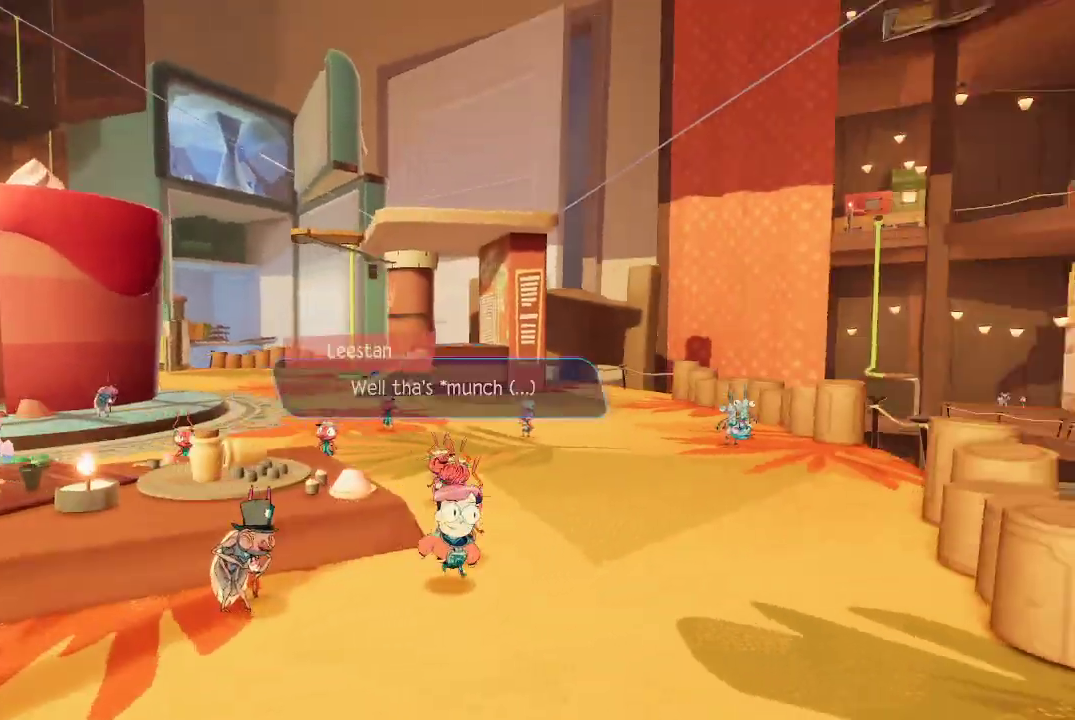
{"buttons": [], "left_stick": "up", "right_stick": "center", "events": [[33, "left_stick", "up"], [33, "right_stick", "center"]]}